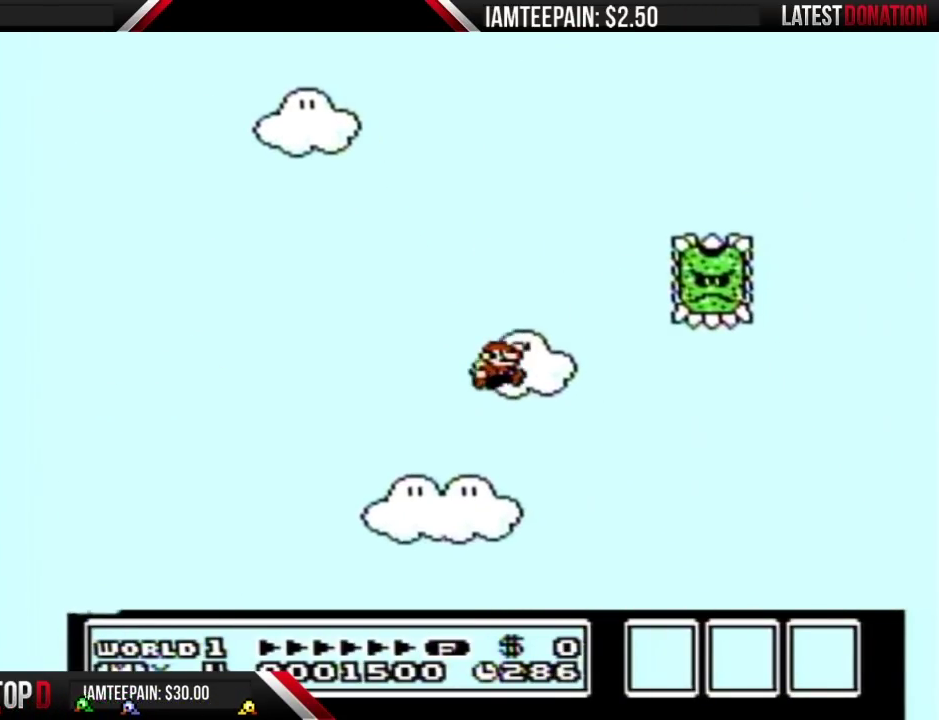
Gameplay with a controller (Nintendo layout); each line is a JSON object with the inputs held at the frame after it. "events" lists button and stick changes between this image and that frame as [ms after this image, input, new state], when the widget could be followed in between. Not read: L3 R3.
{"buttons": ["A", "B"], "events": [[417, "DPAD_RIGHT", "up"], [450, "DPAD_LEFT", "down"], [500, "A", "down"], [500, "DPAD_LEFT", "up"]]}
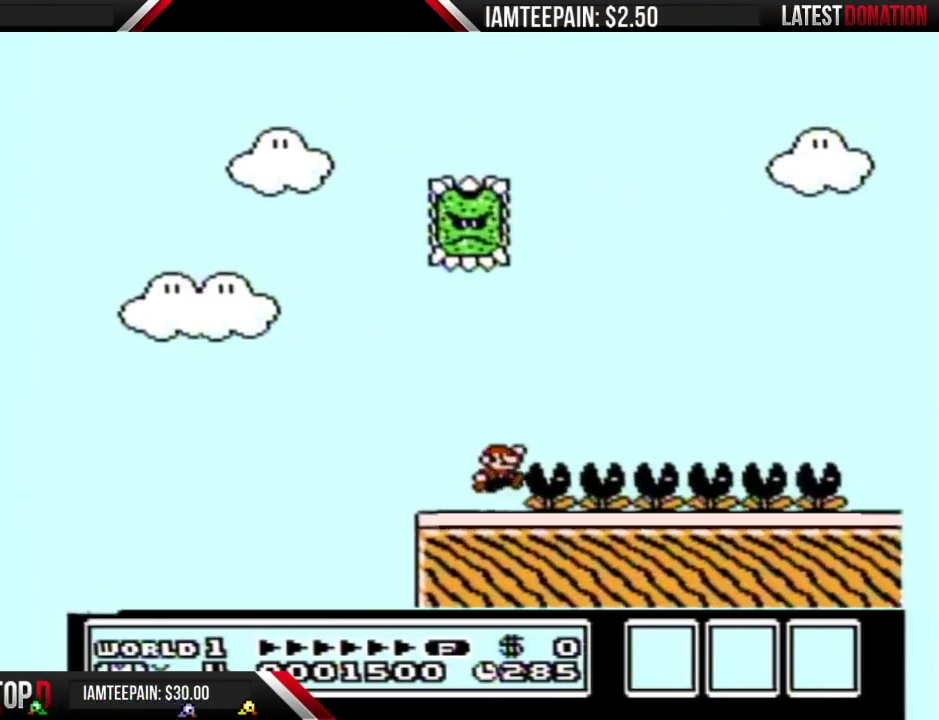
{"buttons": [], "events": [[33, "DPAD_RIGHT", "down"], [500, "A", "up"], [500, "B", "up"], [500, "DPAD_RIGHT", "up"]]}
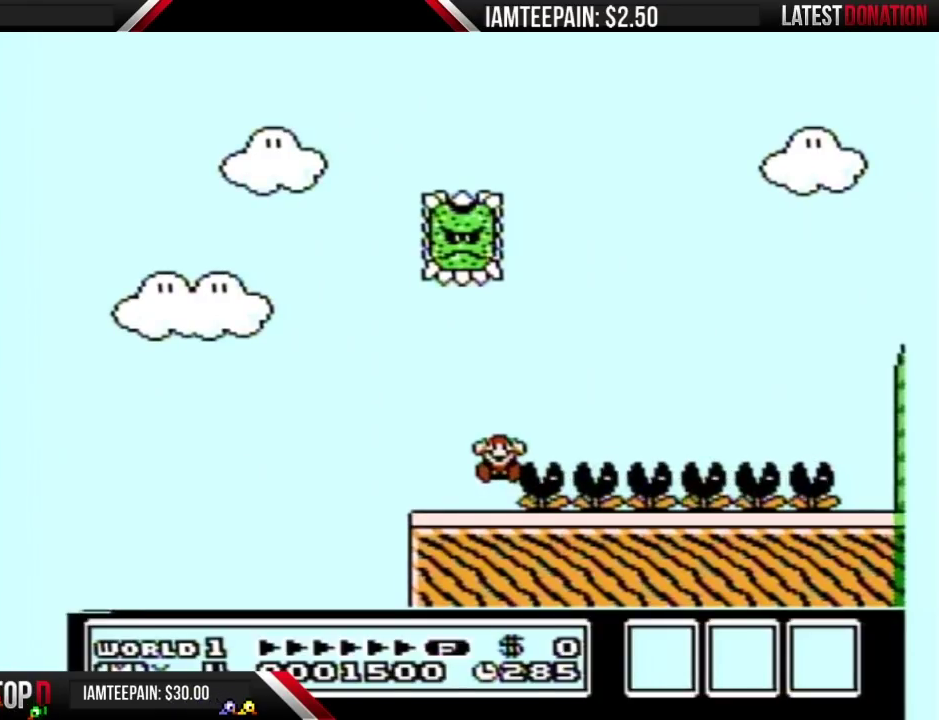
{"buttons": [], "events": []}
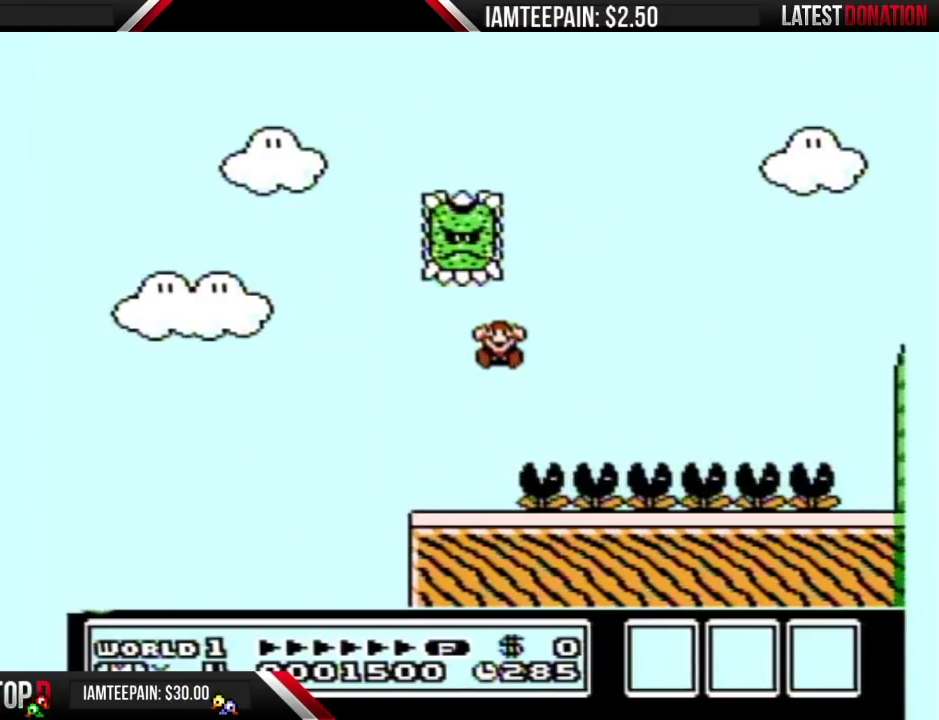
{"buttons": [], "events": []}
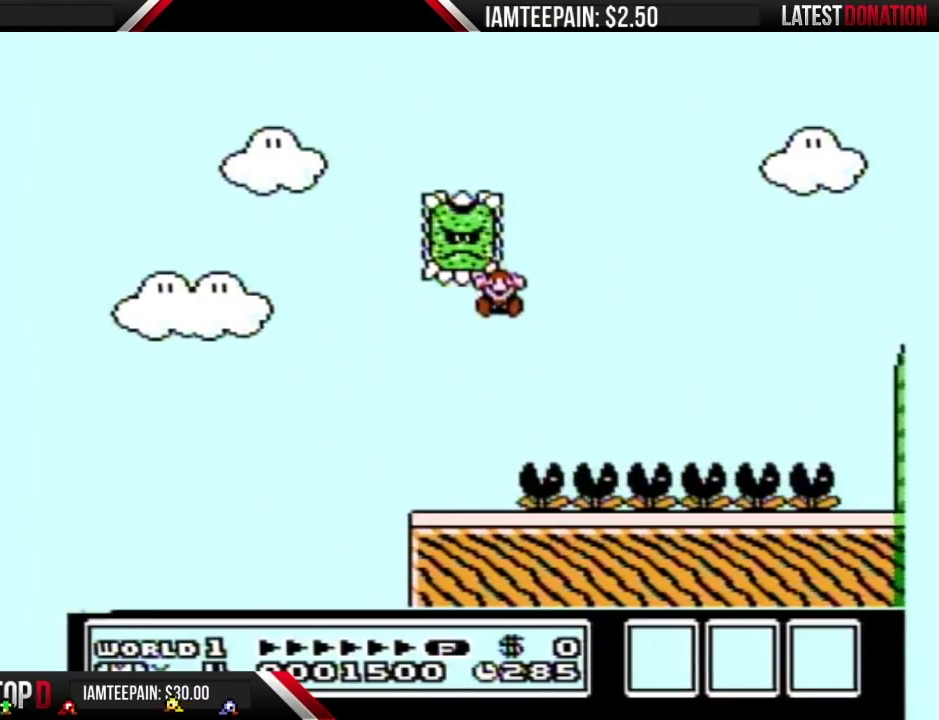
{"buttons": [], "events": []}
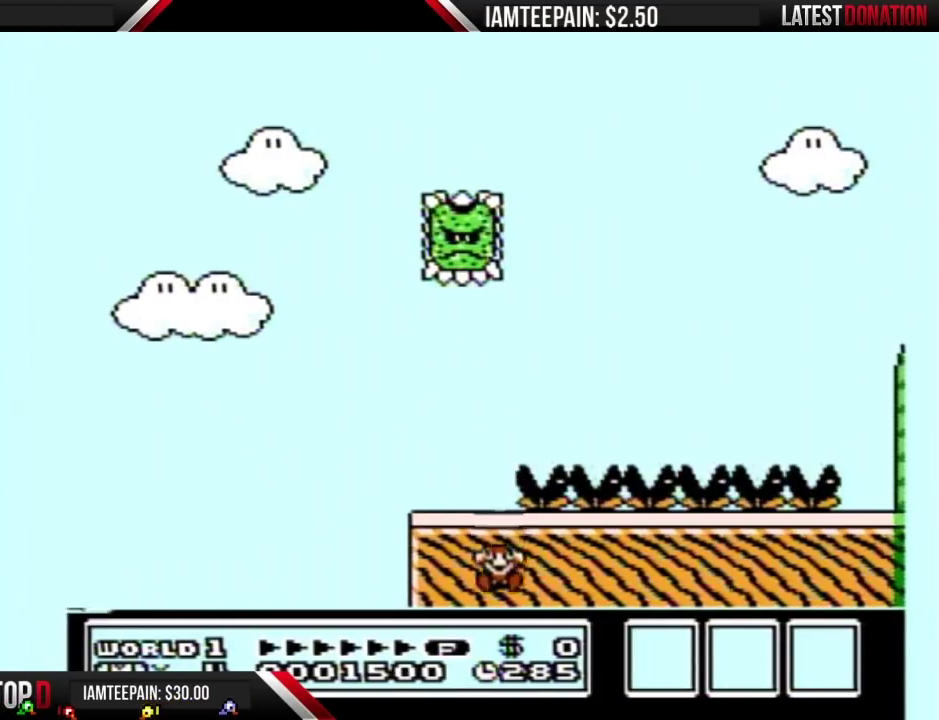
{"buttons": ["A", "B", "DPAD_RIGHT"], "events": [[417, "B", "down"], [417, "DPAD_RIGHT", "down"], [467, "A", "down"]]}
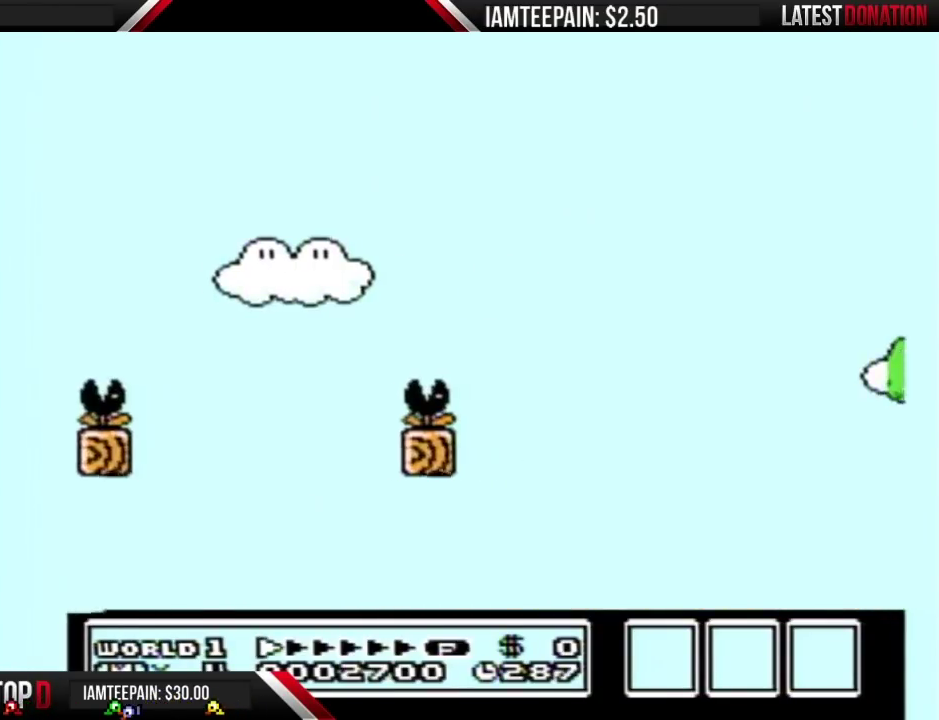
{"buttons": ["B", "DPAD_RIGHT"], "events": [[333, "A", "up"]]}
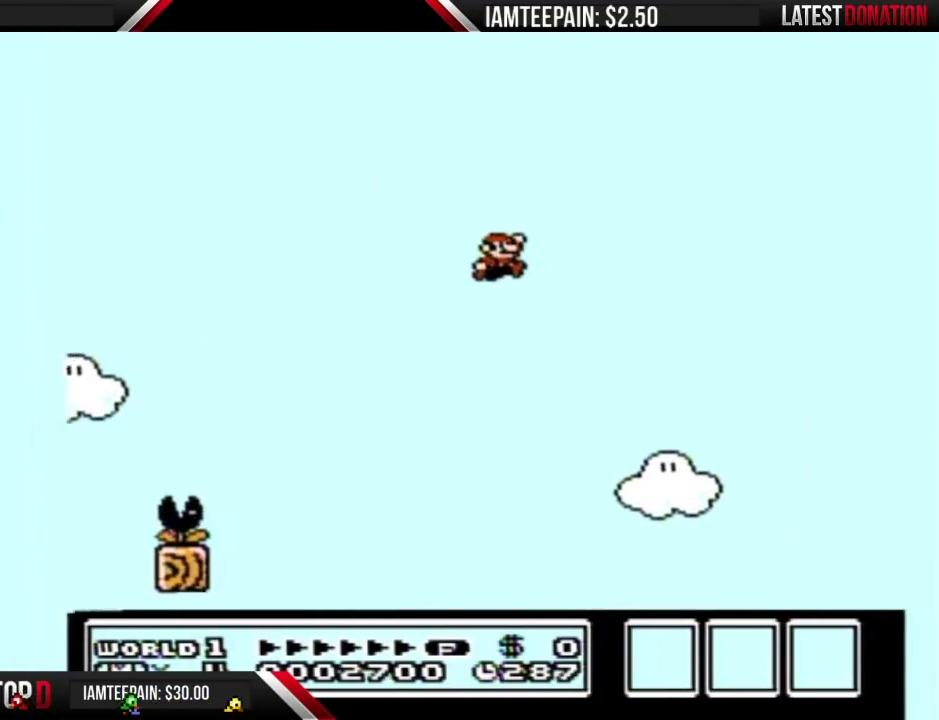
{"buttons": ["B", "DPAD_RIGHT"], "events": []}
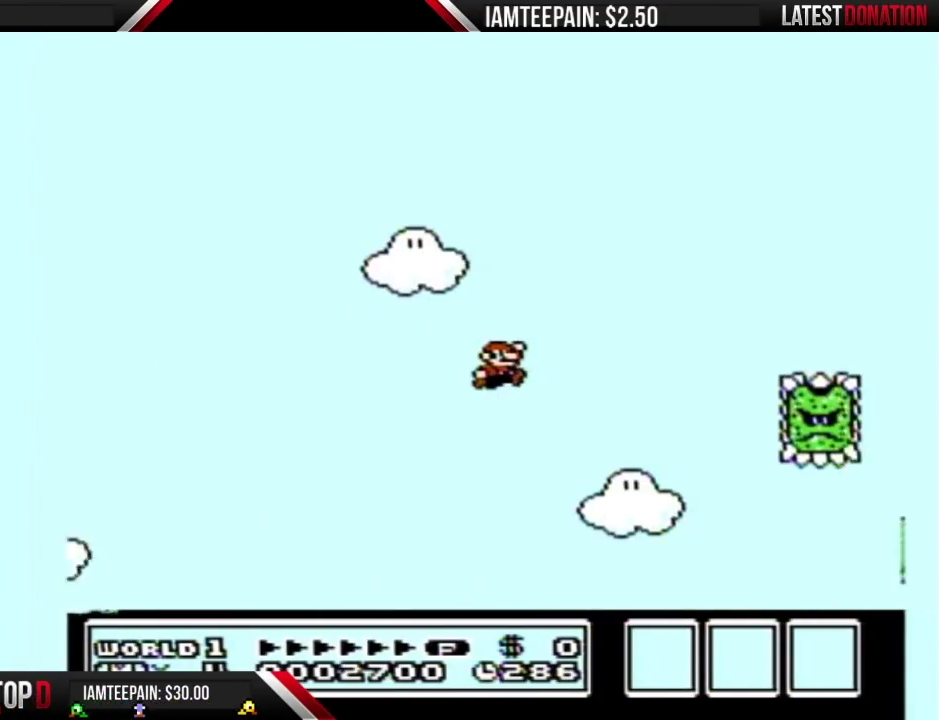
{"buttons": ["B", "DPAD_RIGHT"], "events": []}
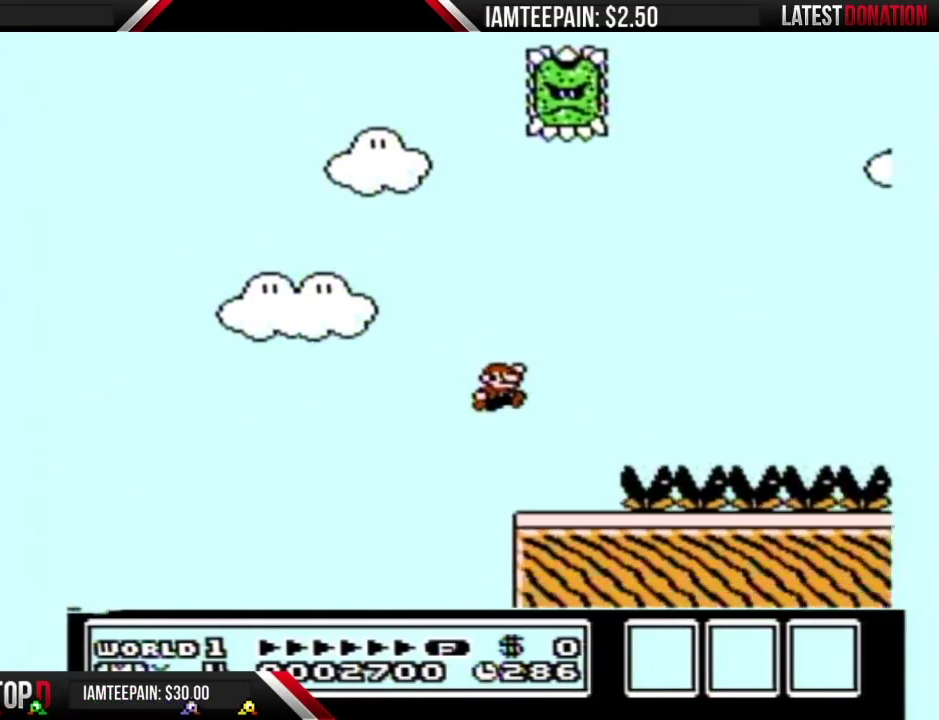
{"buttons": ["A", "B", "DPAD_RIGHT"], "events": [[33, "DPAD_RIGHT", "up"], [67, "DPAD_LEFT", "down"], [117, "DPAD_LEFT", "up"], [150, "DPAD_RIGHT", "down"], [217, "A", "down"]]}
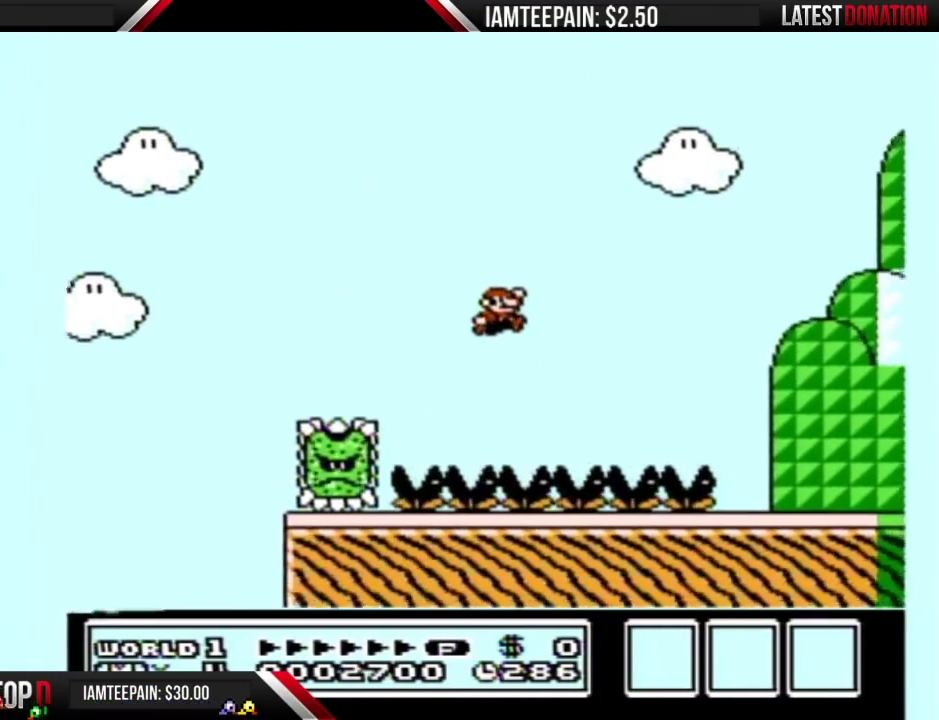
{"buttons": ["B", "DPAD_RIGHT"], "events": [[117, "A", "up"]]}
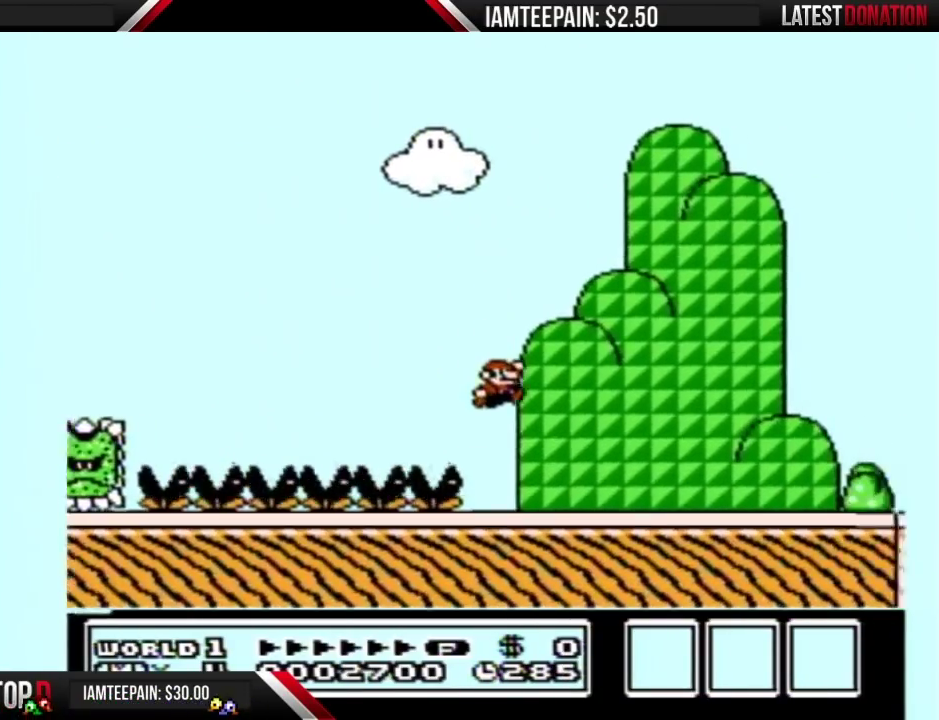
{"buttons": ["A", "B"], "events": [[367, "A", "down"], [467, "DPAD_RIGHT", "up"]]}
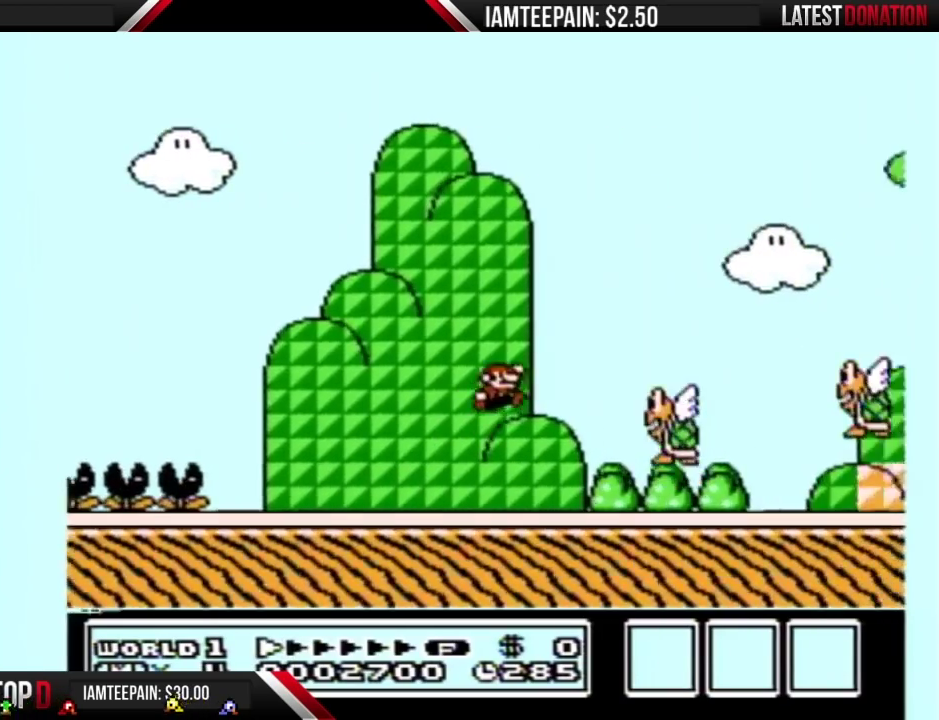
{"buttons": ["B", "DPAD_LEFT"], "events": [[117, "DPAD_LEFT", "down"], [150, "A", "up"]]}
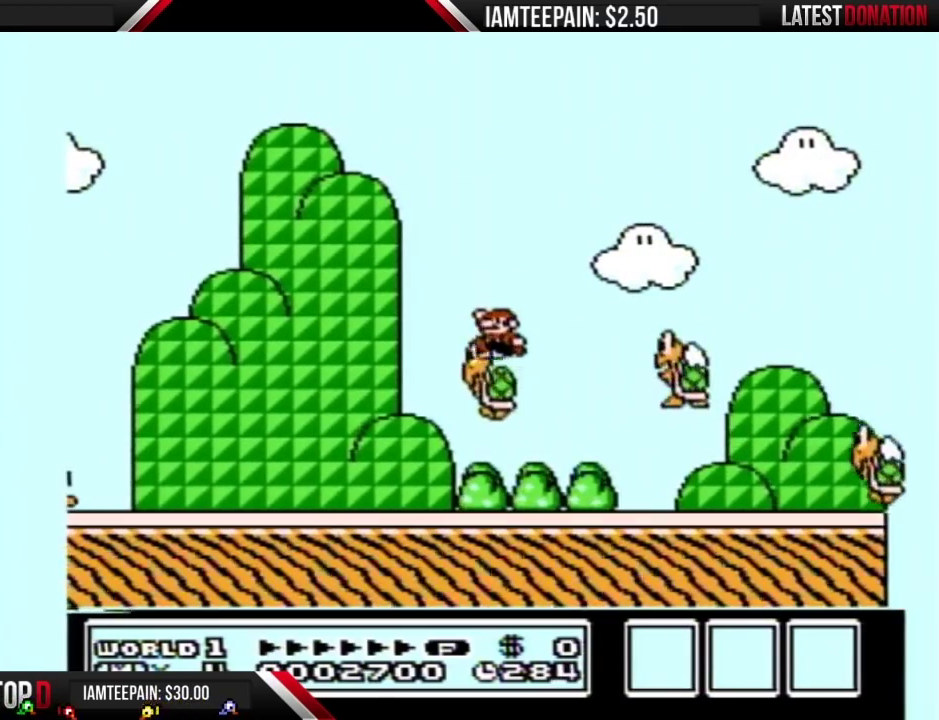
{"buttons": ["B", "DPAD_LEFT"], "events": [[117, "DPAD_LEFT", "up"], [317, "DPAD_LEFT", "down"]]}
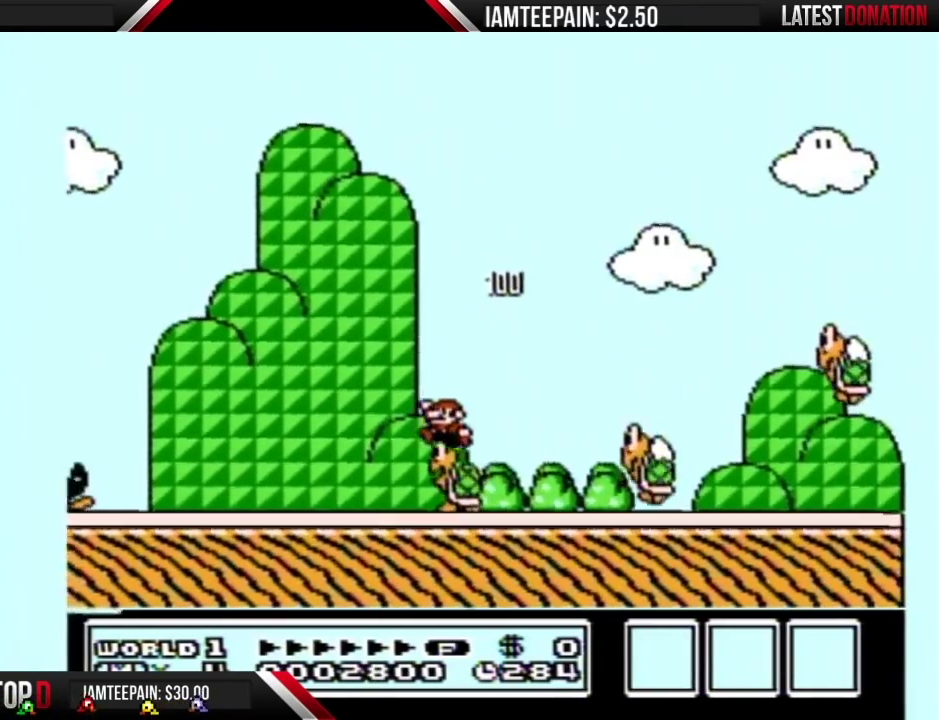
{"buttons": ["B", "DPAD_LEFT"], "events": [[283, "DPAD_LEFT", "up"], [367, "DPAD_LEFT", "down"]]}
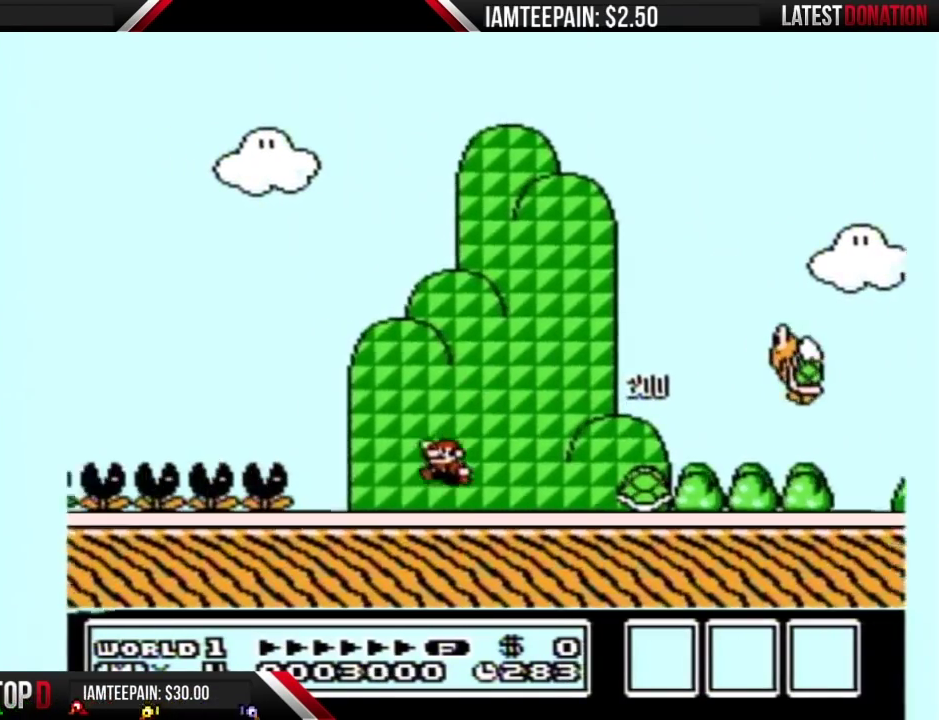
{"buttons": ["A", "B", "DPAD_RIGHT"], "events": [[183, "A", "down"], [250, "DPAD_LEFT", "up"], [283, "DPAD_RIGHT", "down"]]}
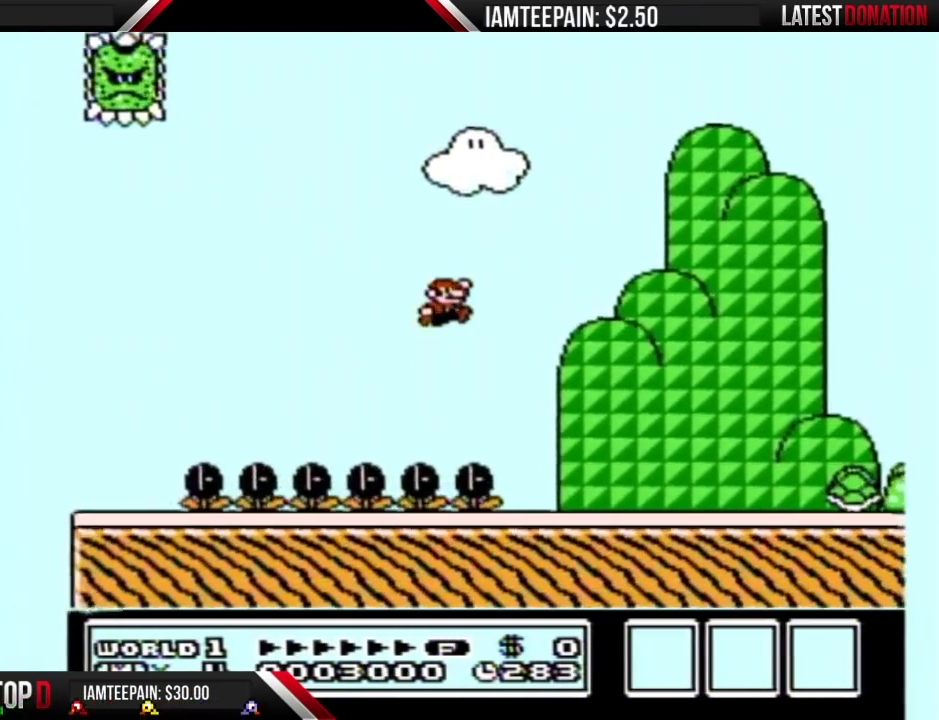
{"buttons": ["B", "DPAD_RIGHT"], "events": [[467, "A", "up"]]}
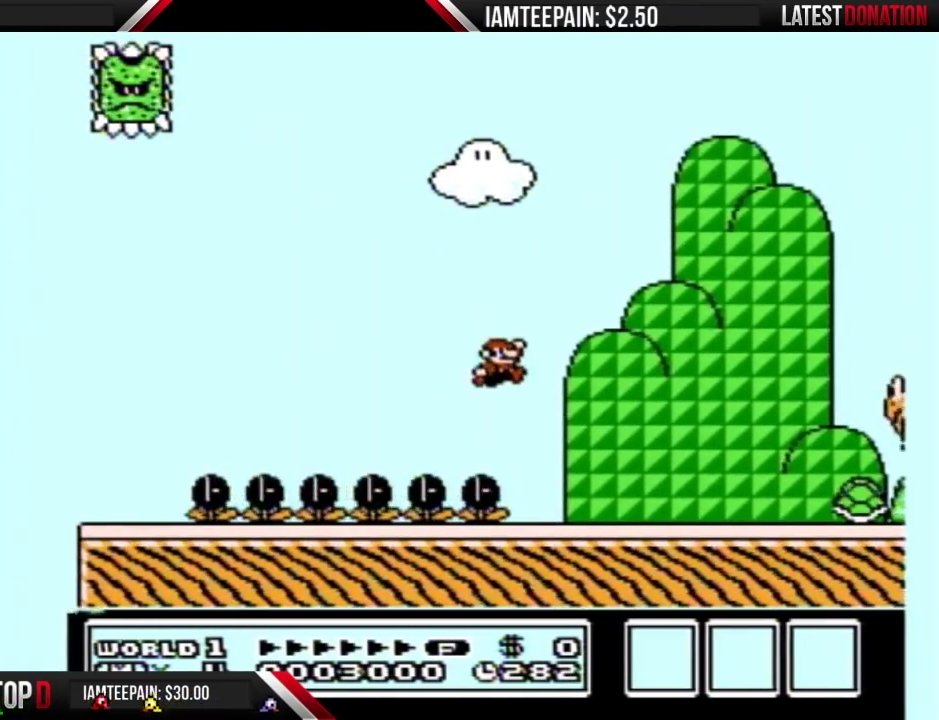
{"buttons": ["B", "DPAD_RIGHT"], "events": []}
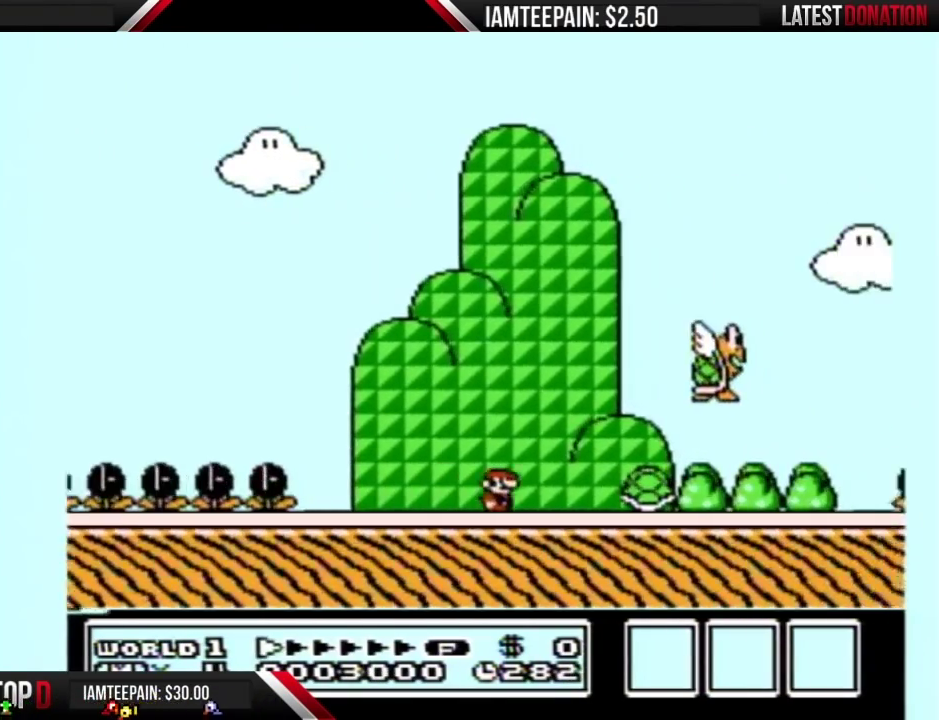
{"buttons": ["B", "DPAD_LEFT"], "events": [[183, "DPAD_LEFT", "down"], [183, "DPAD_RIGHT", "up"]]}
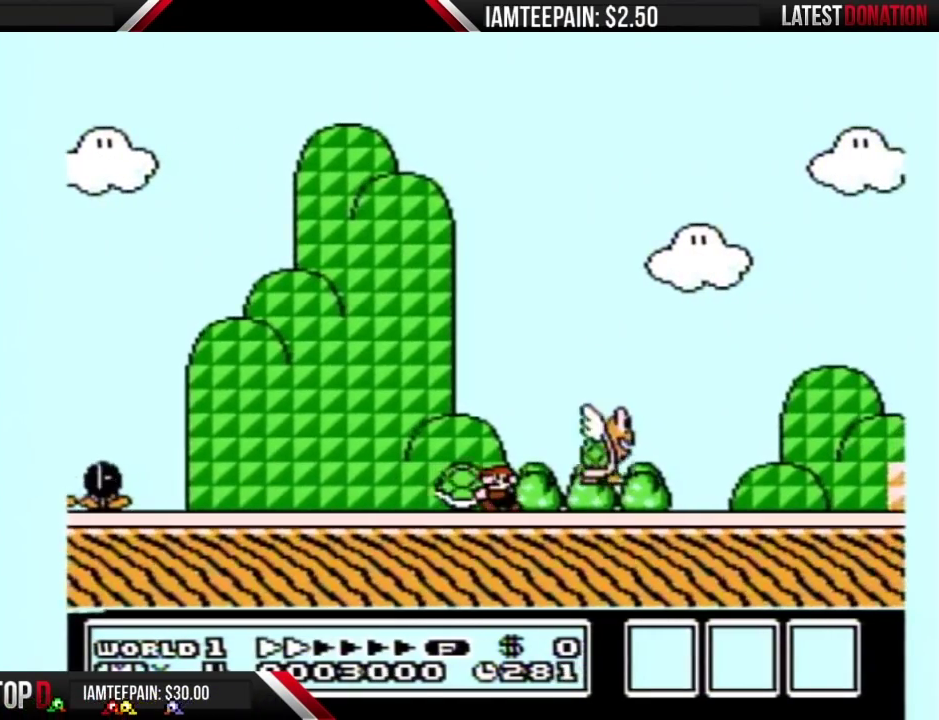
{"buttons": ["B", "DPAD_LEFT"], "events": []}
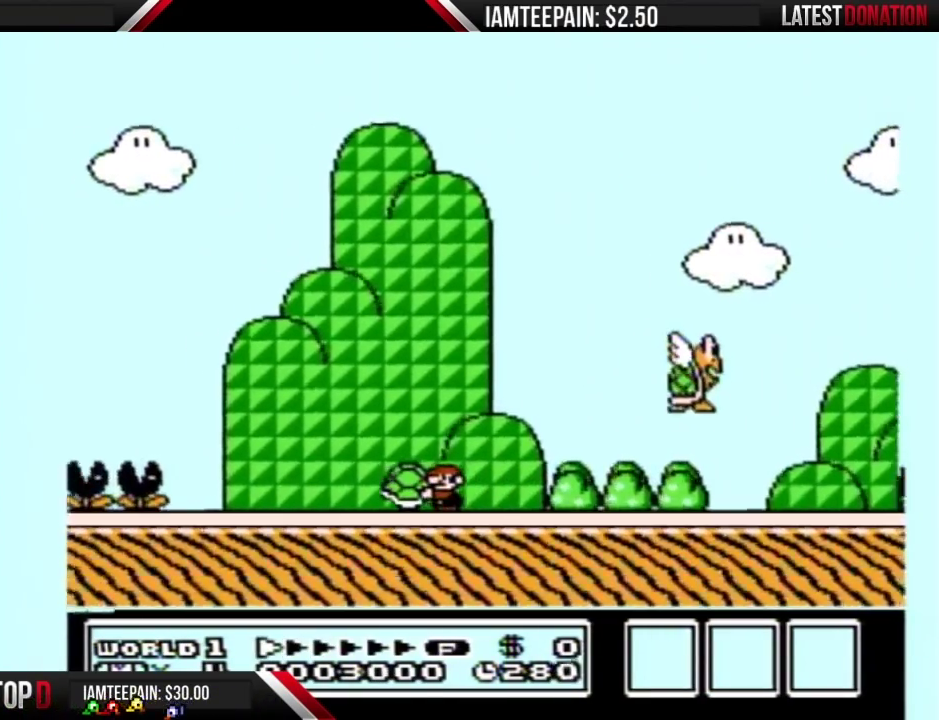
{"buttons": ["A", "B", "DPAD_RIGHT"], "events": [[317, "DPAD_LEFT", "up"], [367, "DPAD_RIGHT", "down"], [433, "A", "down"]]}
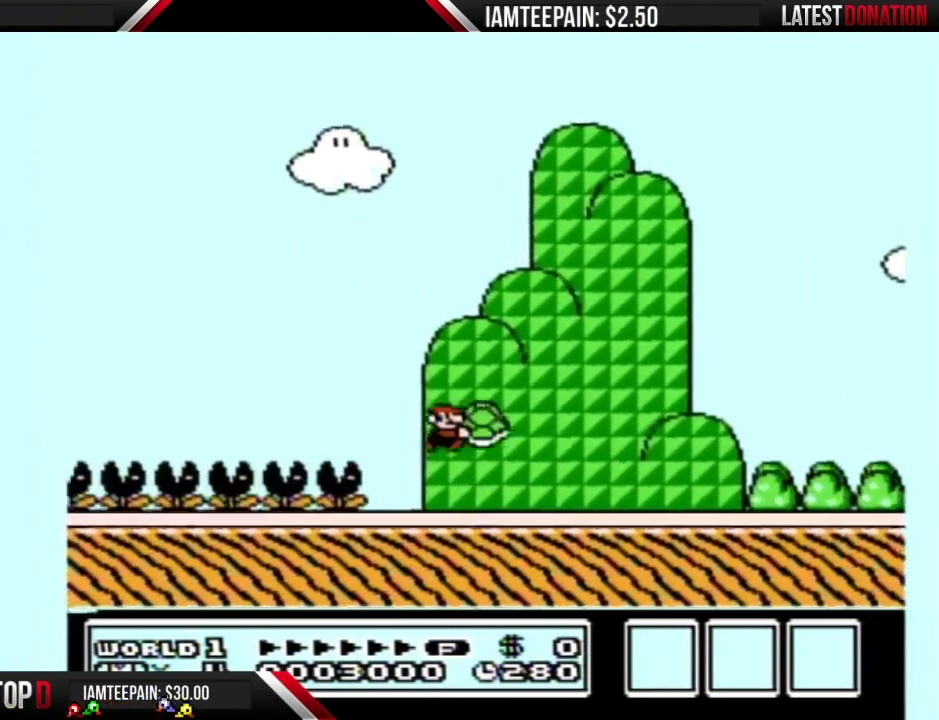
{"buttons": ["A", "DPAD_RIGHT"], "events": [[217, "DPAD_RIGHT", "up"], [250, "DPAD_LEFT", "down"], [367, "DPAD_LEFT", "up"], [433, "B", "up"], [500, "DPAD_RIGHT", "down"]]}
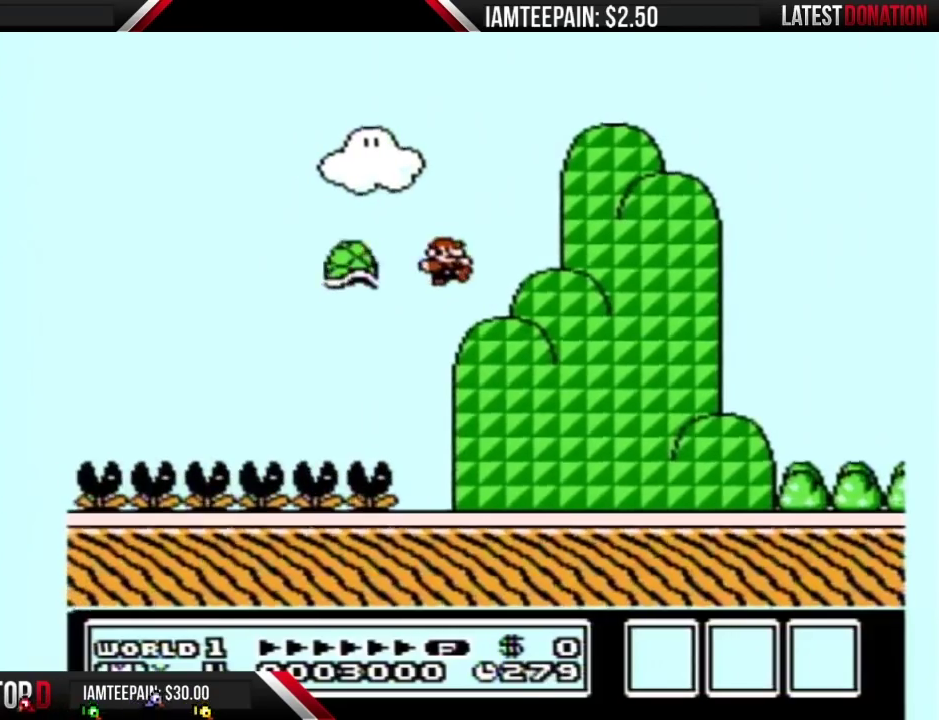
{"buttons": ["B", "DPAD_RIGHT"], "events": [[33, "B", "down"], [100, "A", "up"]]}
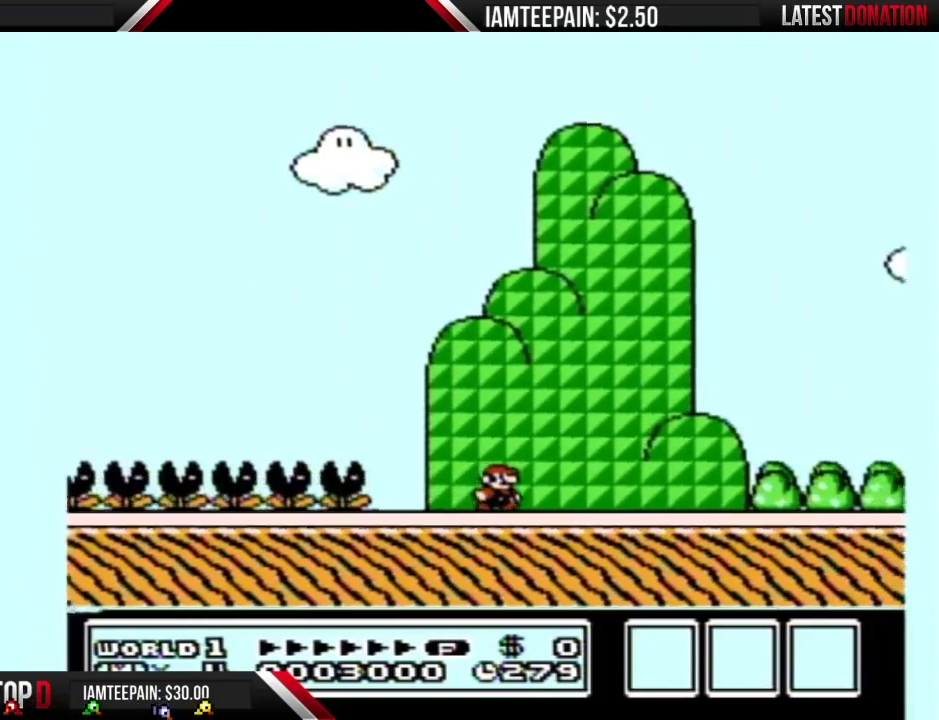
{"buttons": ["B", "DPAD_RIGHT"], "events": []}
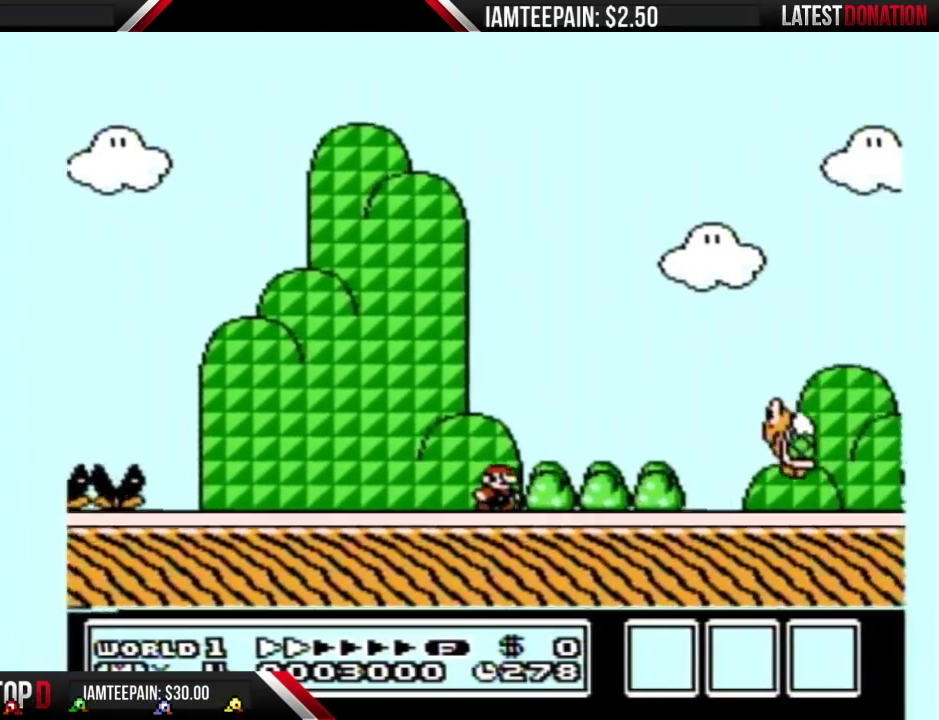
{"buttons": ["A", "B"], "events": [[150, "DPAD_RIGHT", "up"], [183, "A", "down"], [217, "DPAD_LEFT", "down"], [450, "DPAD_LEFT", "up"]]}
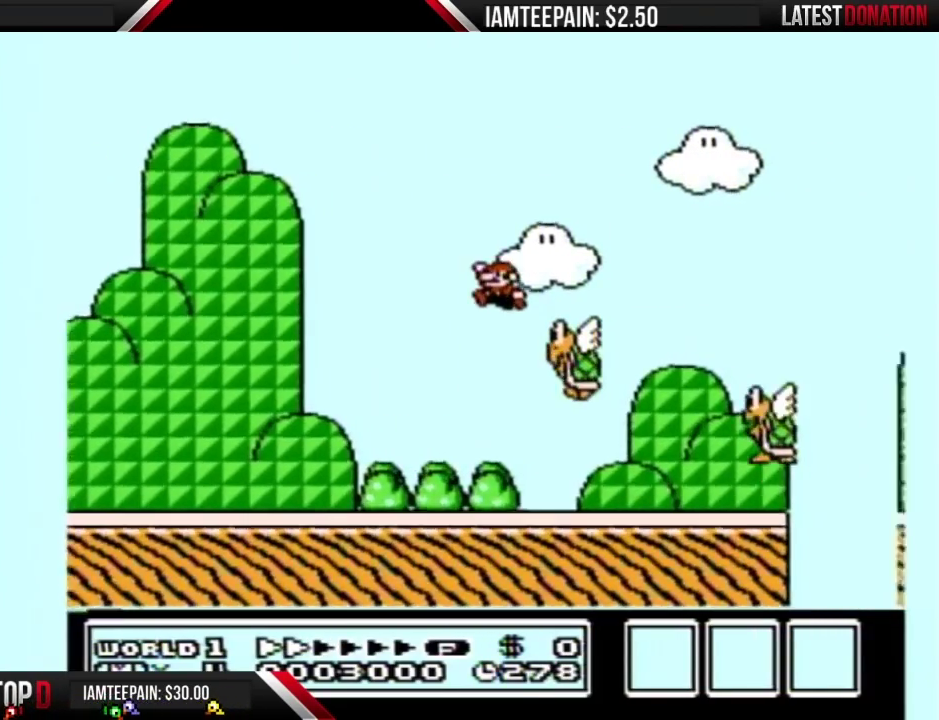
{"buttons": ["B"], "events": [[67, "A", "up"], [283, "DPAD_LEFT", "down"], [500, "DPAD_LEFT", "up"]]}
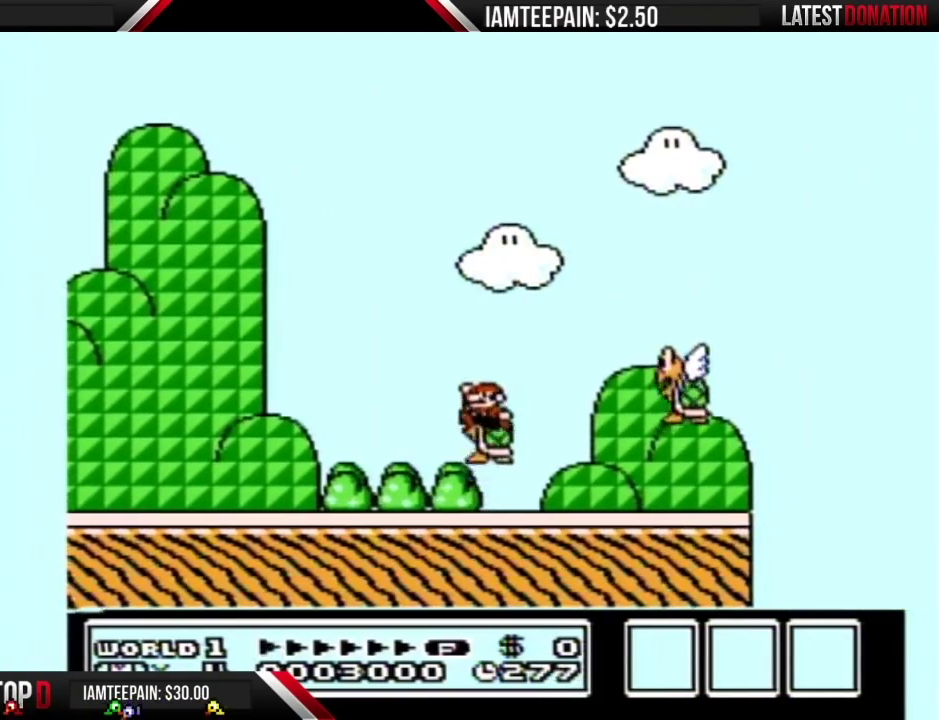
{"buttons": ["A", "B", "DPAD_RIGHT"], "events": [[400, "A", "down"], [400, "DPAD_RIGHT", "down"]]}
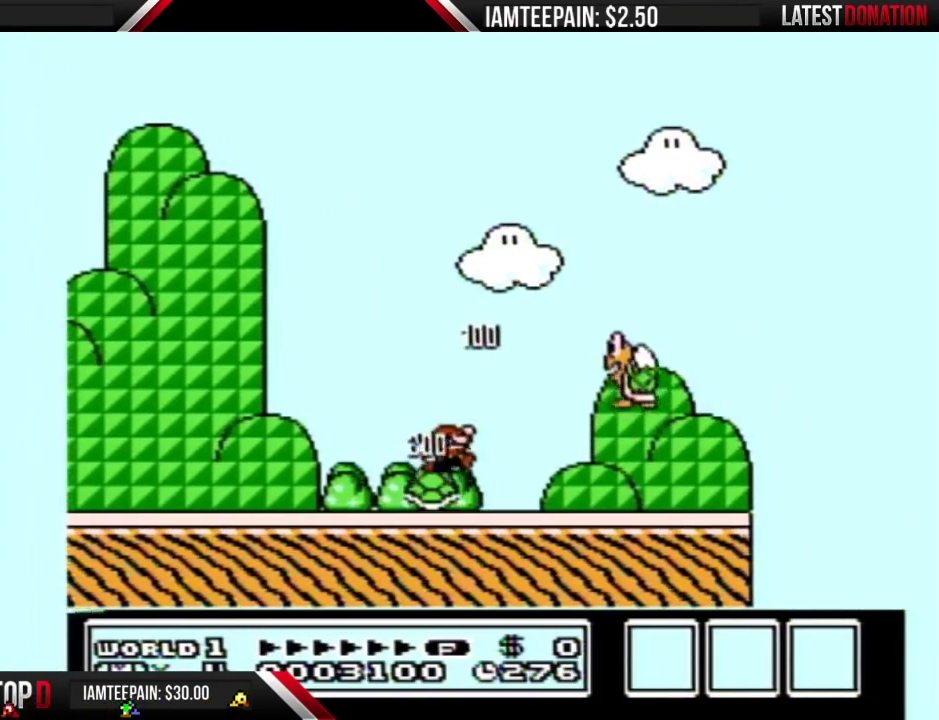
{"buttons": ["B", "DPAD_LEFT"], "events": [[100, "DPAD_RIGHT", "up"], [150, "A", "up"], [400, "DPAD_LEFT", "down"]]}
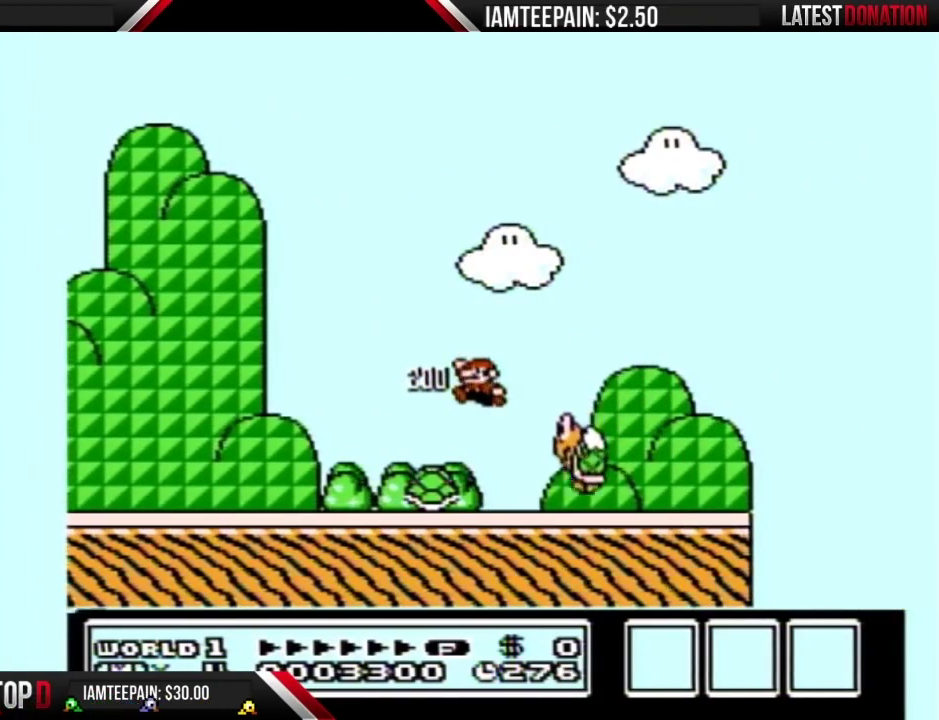
{"buttons": ["B", "DPAD_RIGHT"], "events": [[33, "DPAD_LEFT", "up"], [150, "DPAD_LEFT", "down"], [367, "DPAD_LEFT", "up"], [400, "DPAD_RIGHT", "down"]]}